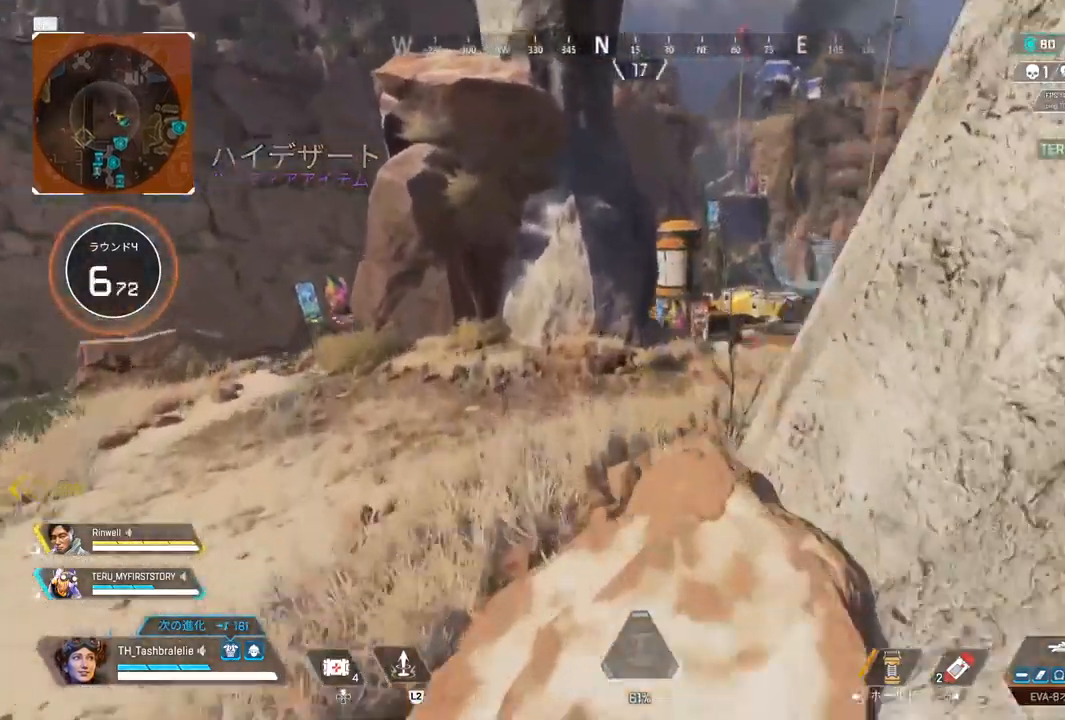
Gameplay with a controller (PlayStation layout); each line is a JSON object with the inputs held at the frame after it. "events" lists button and stick changes between this image and that frame as [ms after this image, input, new state], when the widget could be followed in between.
{"buttons": [], "left_stick": "up-right", "right_stick": "center", "events": [[283, "left_stick", "up-right"]]}
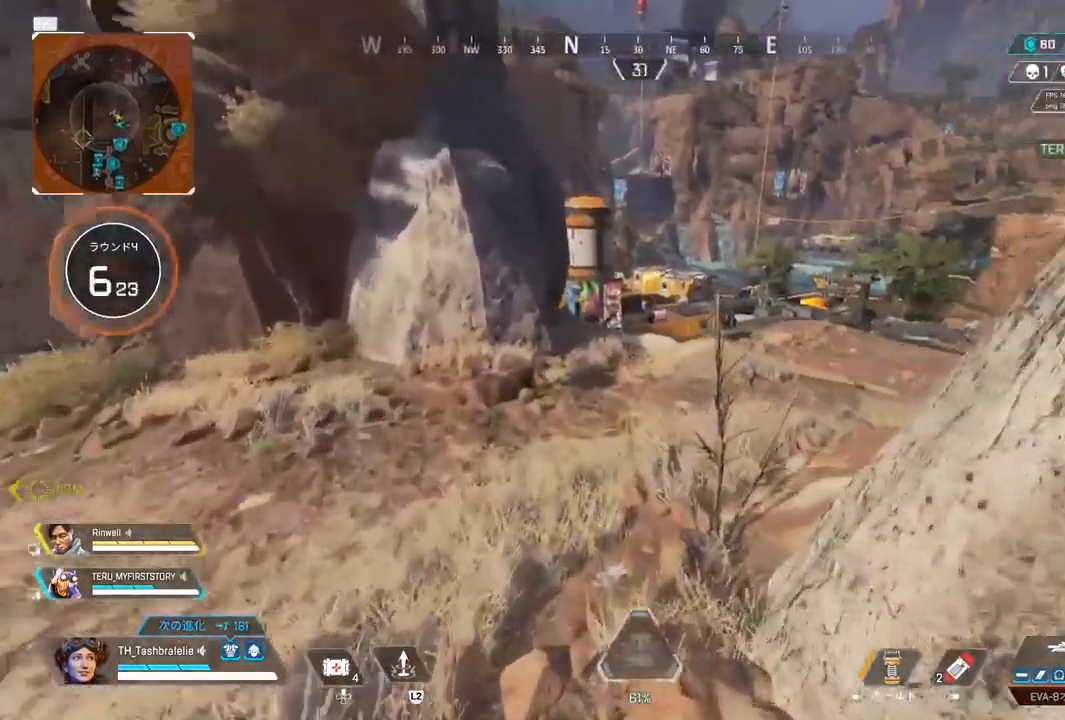
{"buttons": [], "left_stick": "up", "right_stick": "center", "events": [[267, "left_stick", "up"]]}
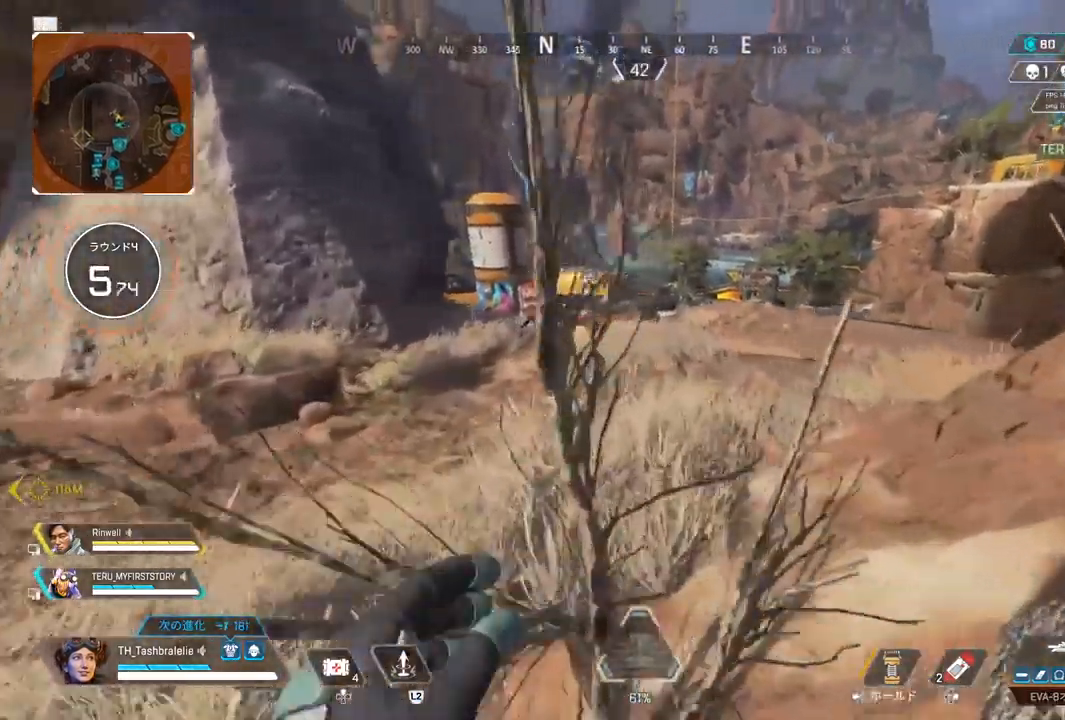
{"buttons": [], "left_stick": "up", "right_stick": "center", "events": []}
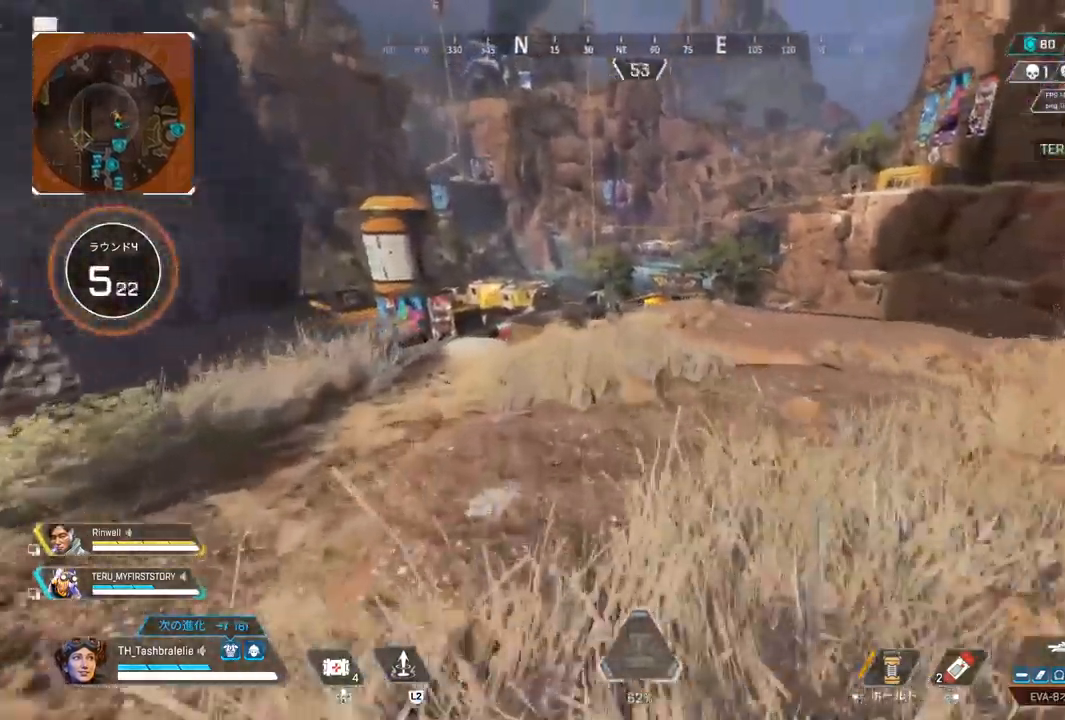
{"buttons": [], "left_stick": "up", "right_stick": "center", "events": []}
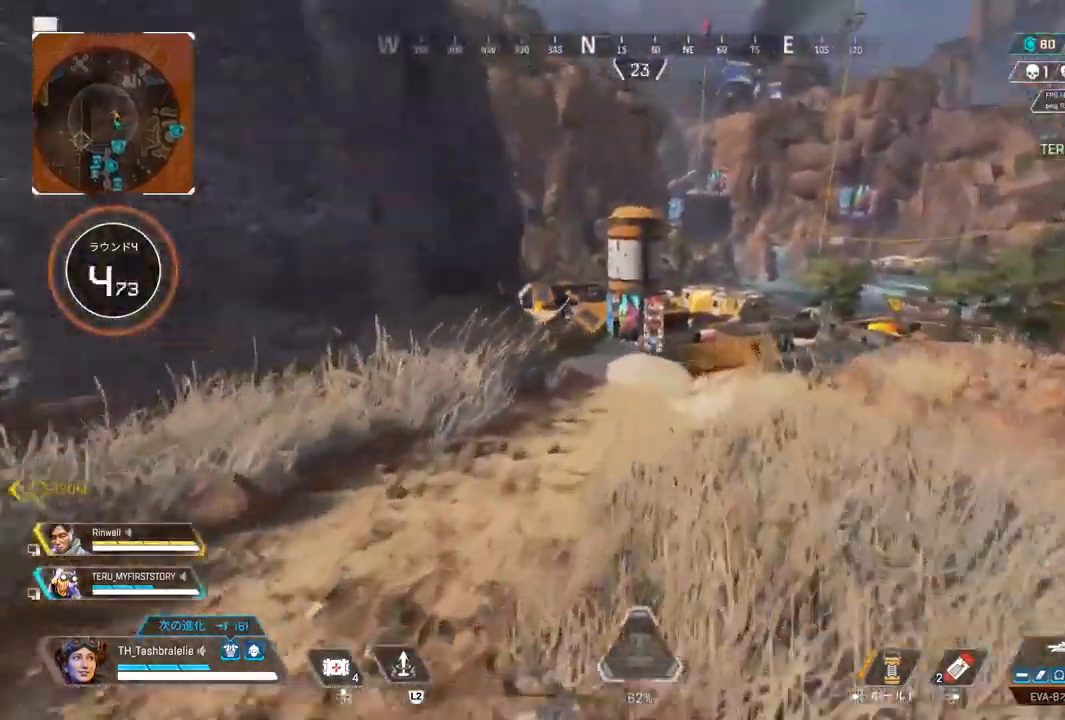
{"buttons": [], "left_stick": "up", "right_stick": "right", "events": [[483, "right_stick", "right"]]}
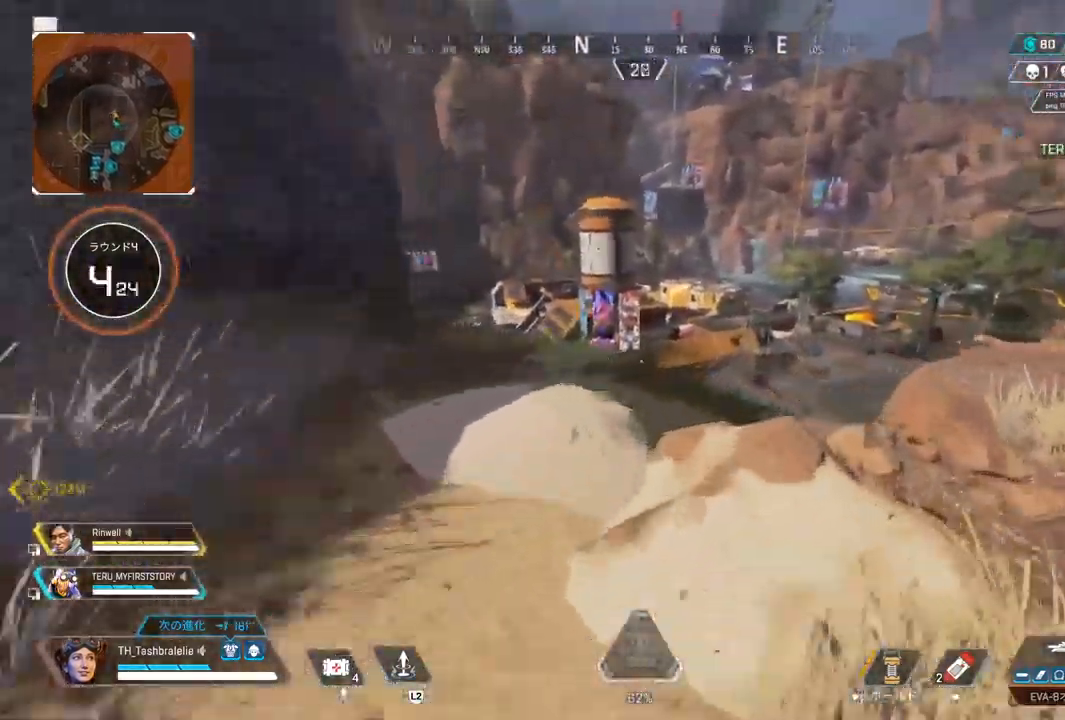
{"buttons": [], "left_stick": "up", "right_stick": "center", "events": [[450, "right_stick", "center"]]}
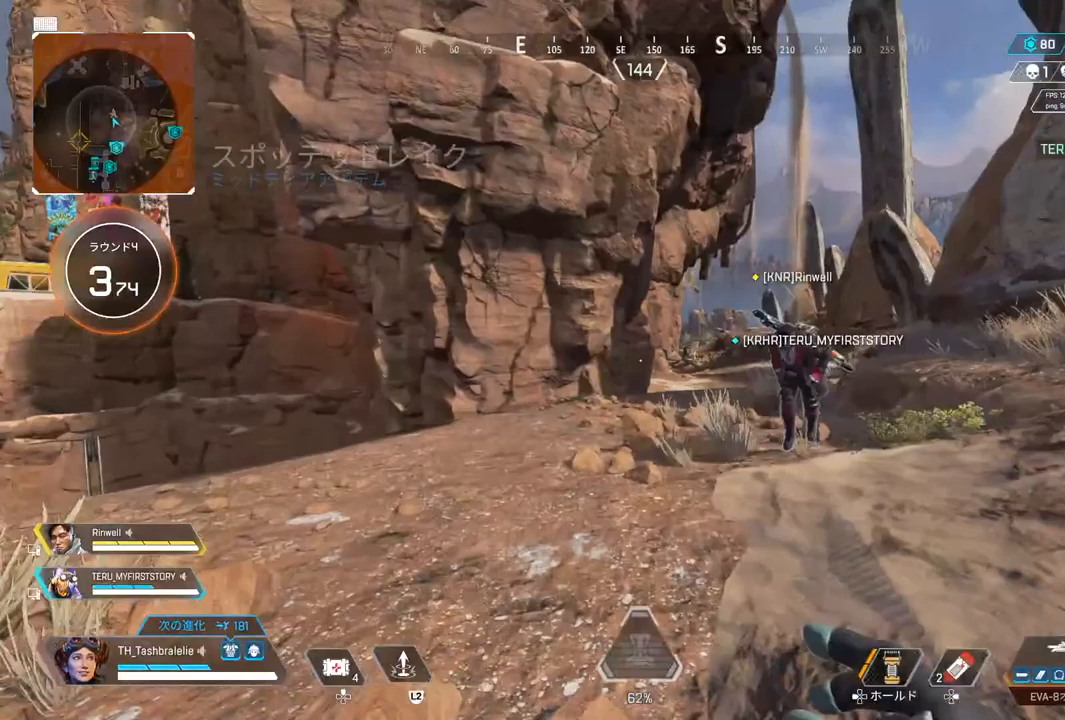
{"buttons": [], "left_stick": "up", "right_stick": "center", "events": []}
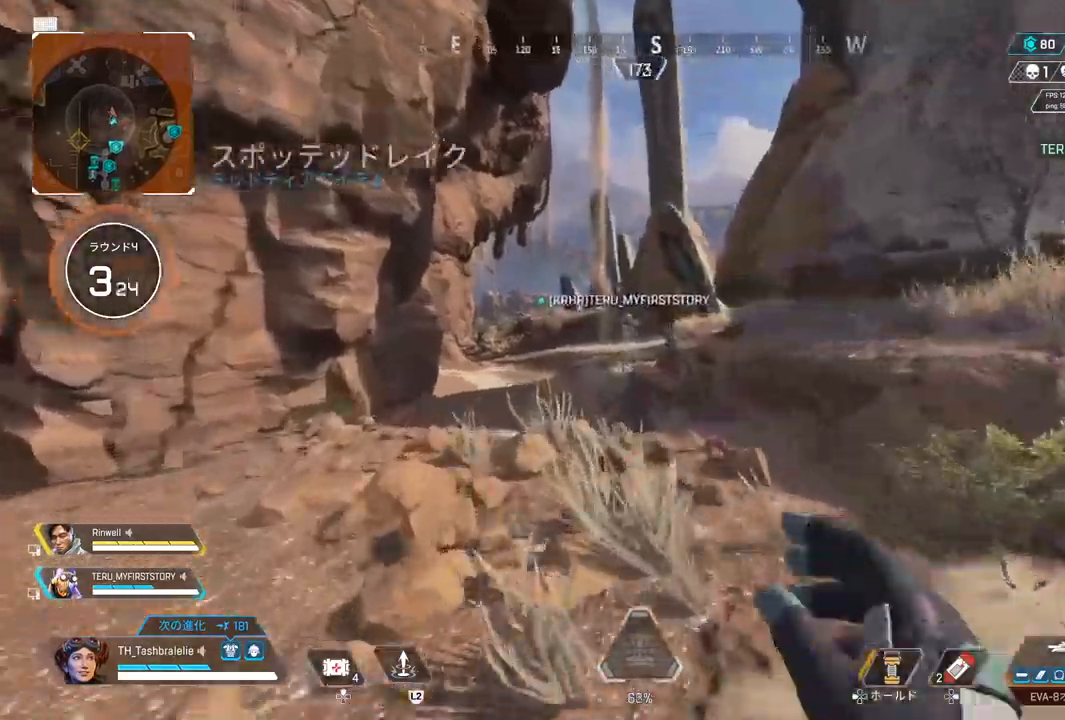
{"buttons": [], "left_stick": "down-right", "right_stick": "center", "events": [[317, "left_stick", "center"], [383, "TRIANGLE", "down"], [400, "left_stick", "down-right"], [450, "TRIANGLE", "up"]]}
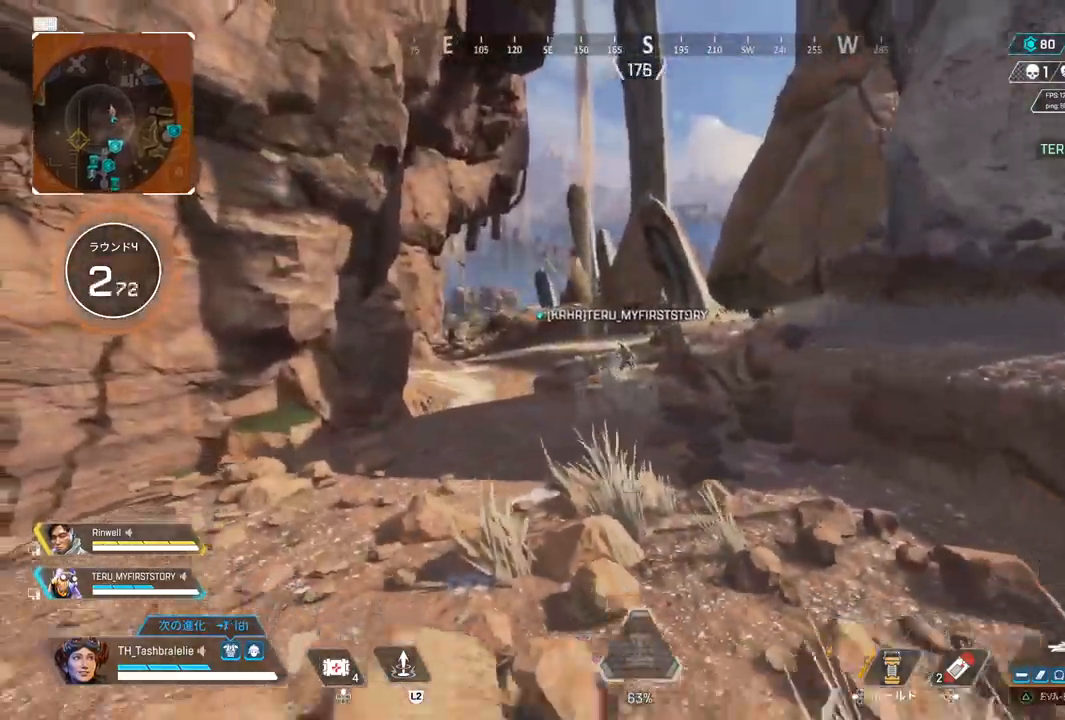
{"buttons": [], "left_stick": "down-right", "right_stick": "center", "events": []}
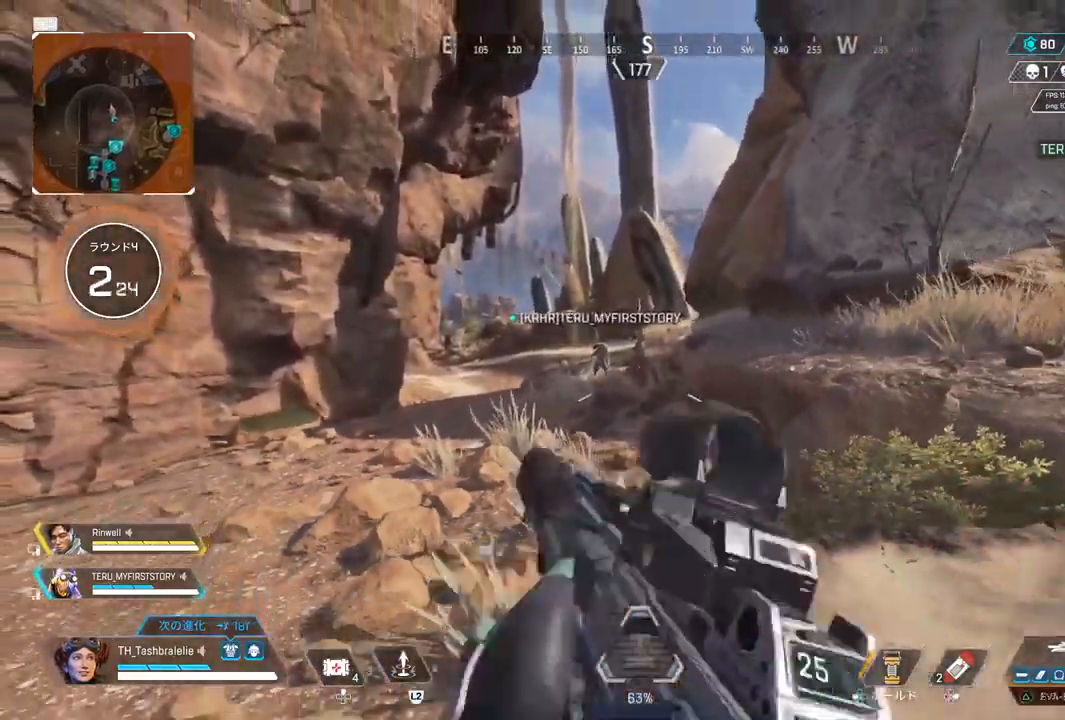
{"buttons": ["L1"], "left_stick": "up-left", "right_stick": "center", "events": [[350, "L1", "down"], [350, "left_stick", "center"], [417, "left_stick", "up-left"]]}
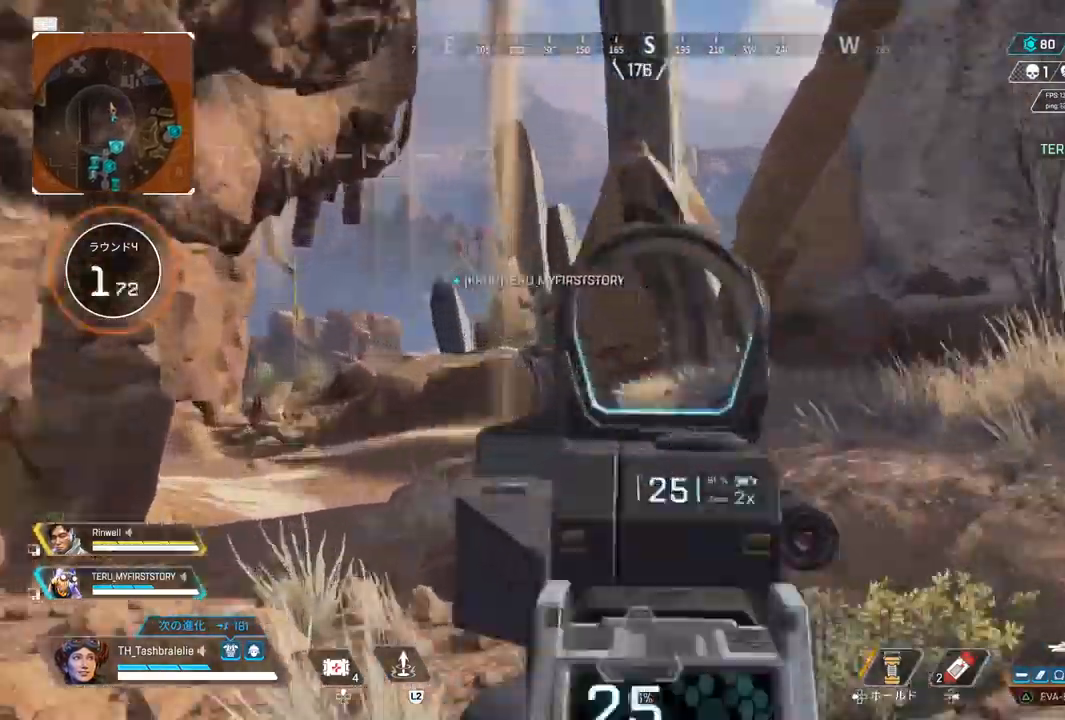
{"buttons": ["L1"], "left_stick": "up-left", "right_stick": "center", "events": []}
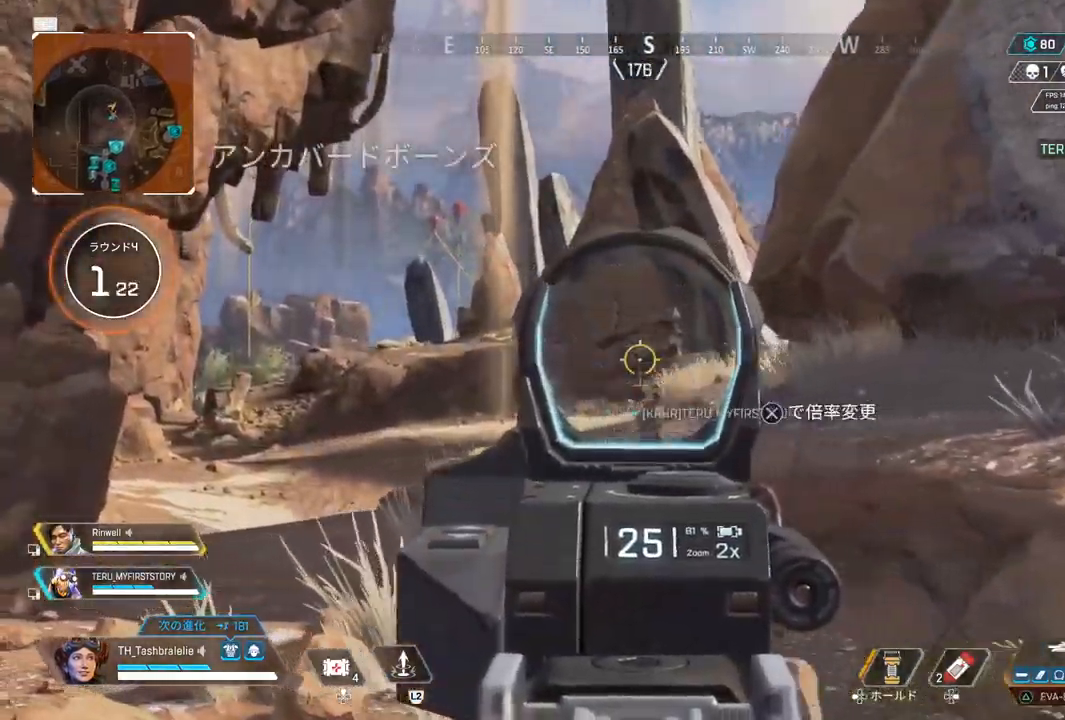
{"buttons": ["L1"], "left_stick": "left", "right_stick": "center", "events": [[267, "left_stick", "center"], [383, "left_stick", "left"]]}
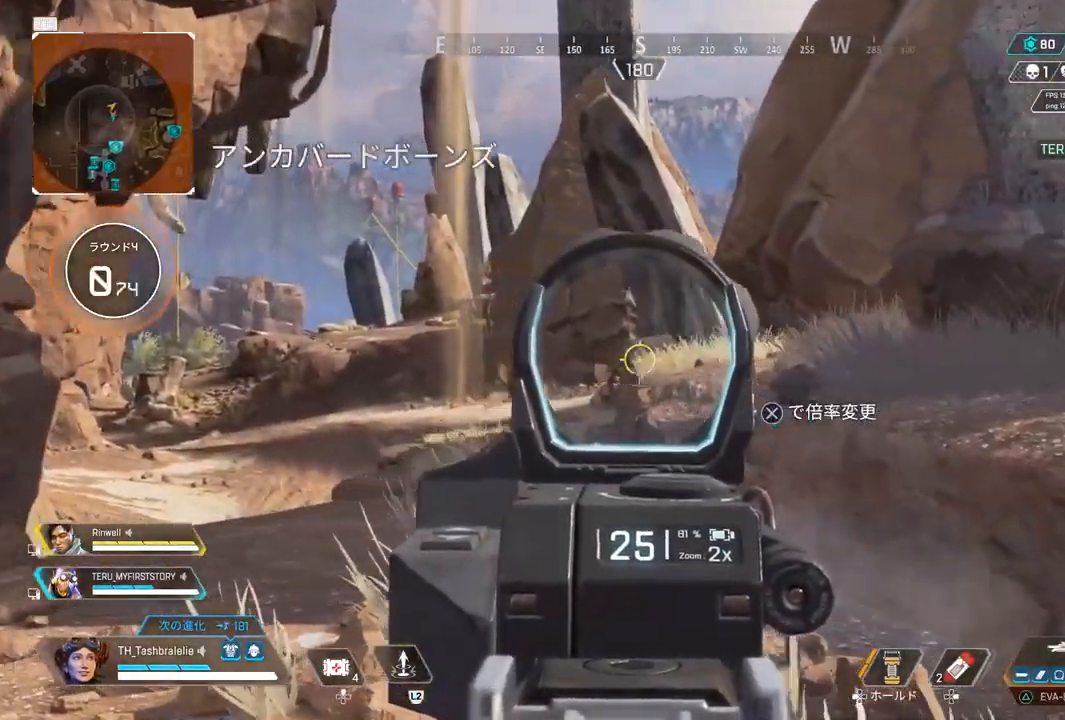
{"buttons": ["L1"], "left_stick": "left", "right_stick": "center", "events": [[100, "left_stick", "center"], [283, "left_stick", "left"]]}
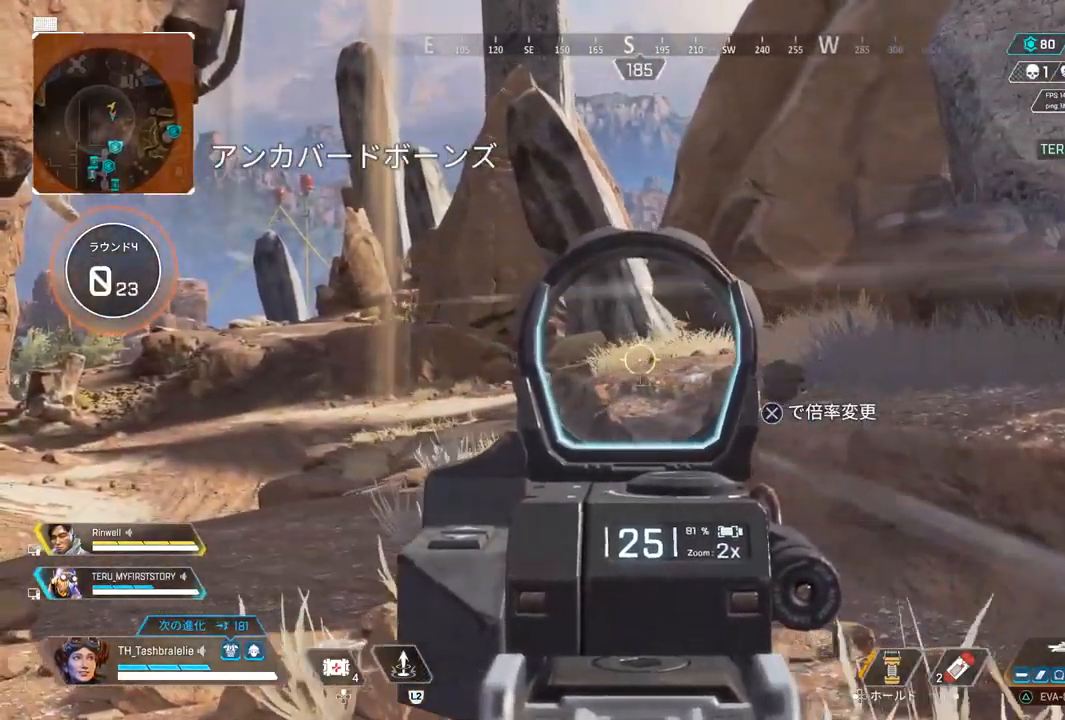
{"buttons": ["L1"], "left_stick": "right", "right_stick": "center", "events": [[117, "left_stick", "center"], [167, "left_stick", "left"], [217, "right_stick", "left"], [450, "right_stick", "center"], [483, "left_stick", "right"]]}
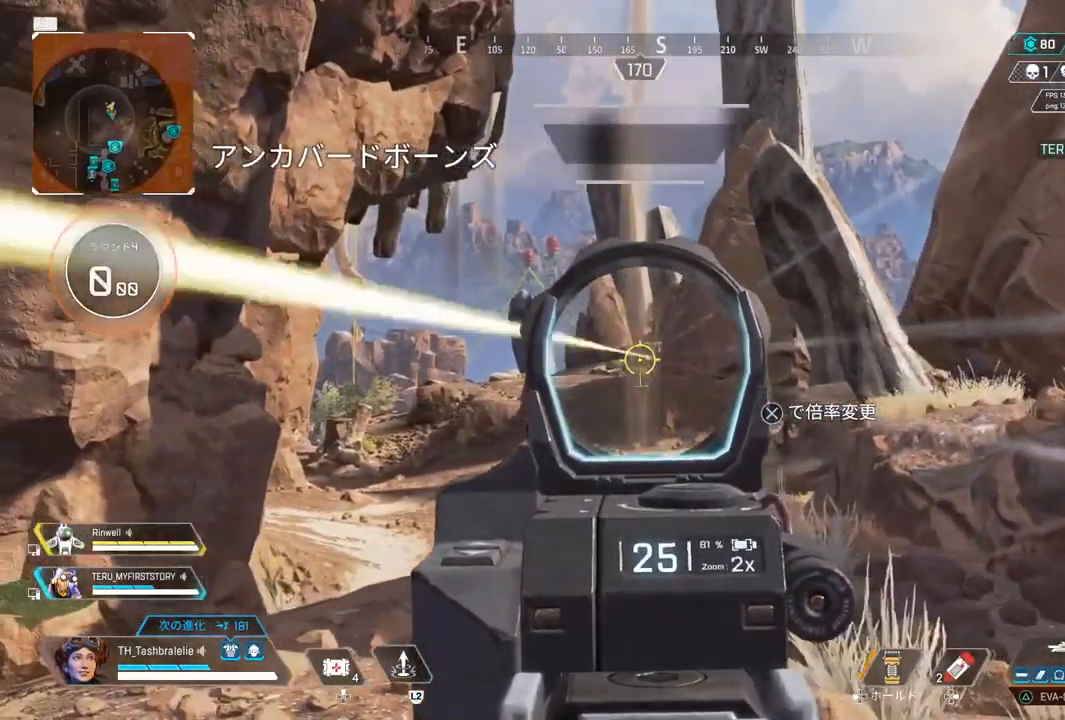
{"buttons": ["L1", "R1"], "left_stick": "left", "right_stick": "center", "events": [[167, "R1", "down"], [250, "left_stick", "left"]]}
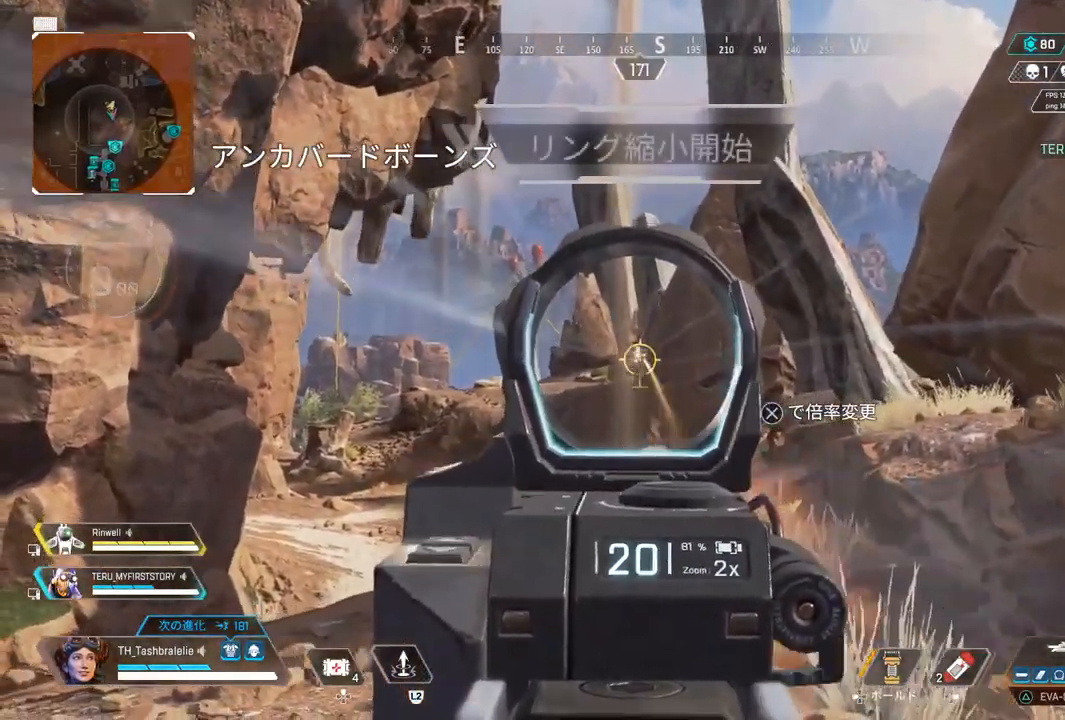
{"buttons": [], "left_stick": "up-right", "right_stick": "right", "events": [[317, "R1", "up"], [367, "left_stick", "center"], [383, "SQUARE", "down"], [400, "L1", "up"], [450, "left_stick", "up-right"], [450, "right_stick", "right"], [500, "SQUARE", "up"]]}
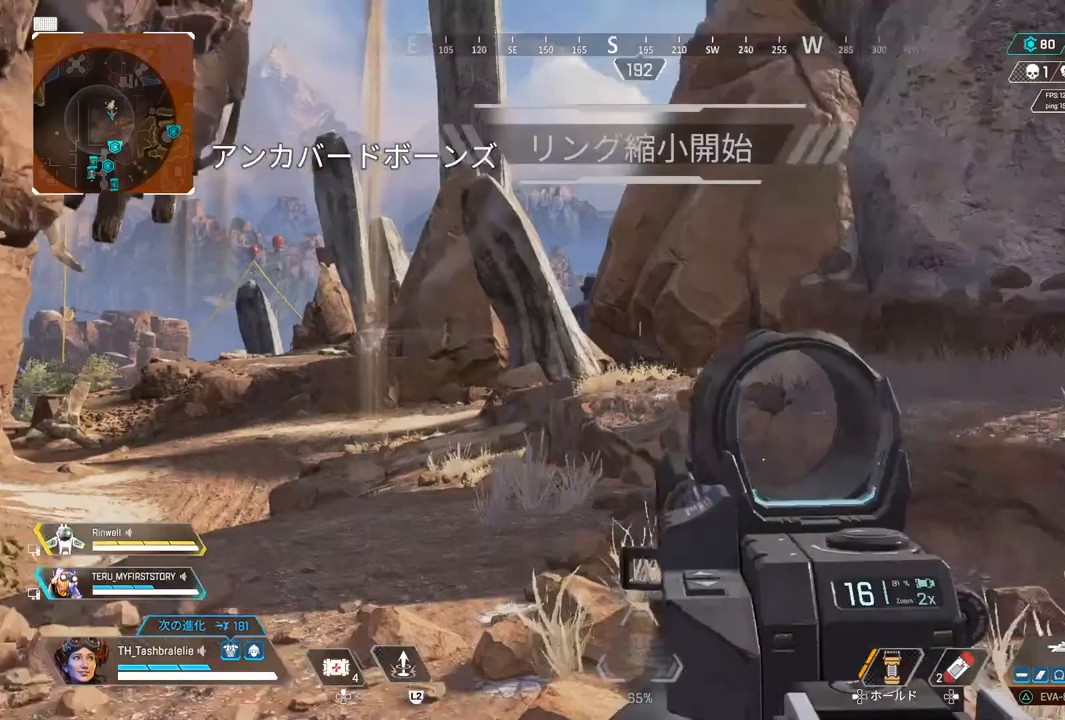
{"buttons": [], "left_stick": "up-right", "right_stick": "right", "events": []}
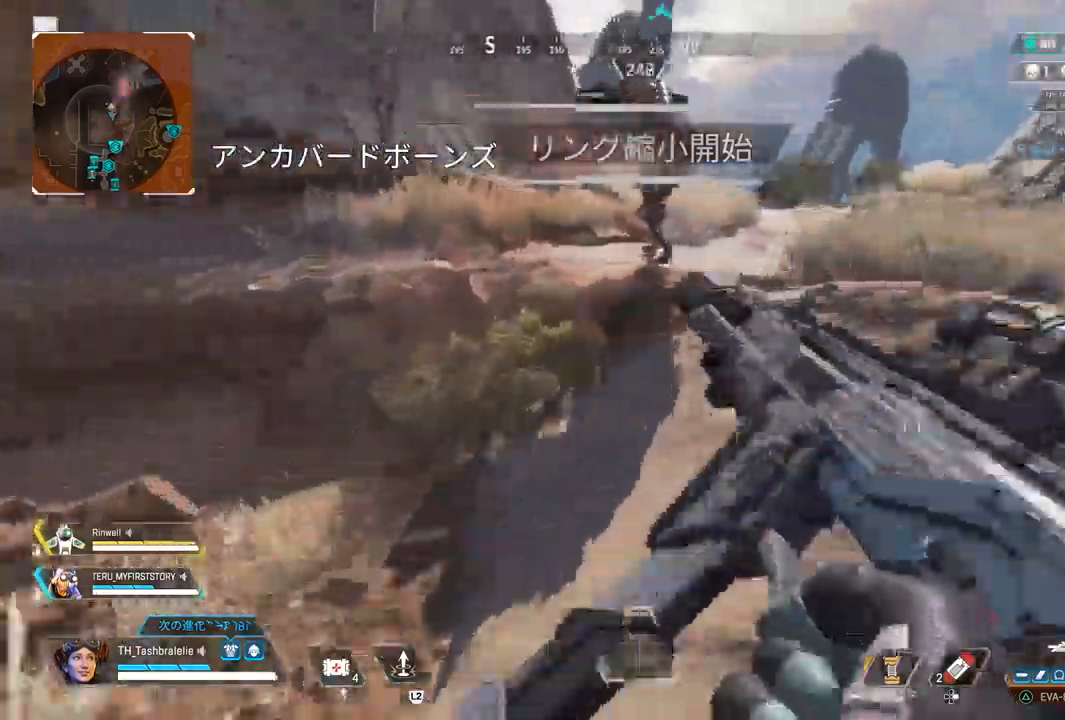
{"buttons": ["R2"], "left_stick": "up-right", "right_stick": "right", "events": [[317, "R2", "down"]]}
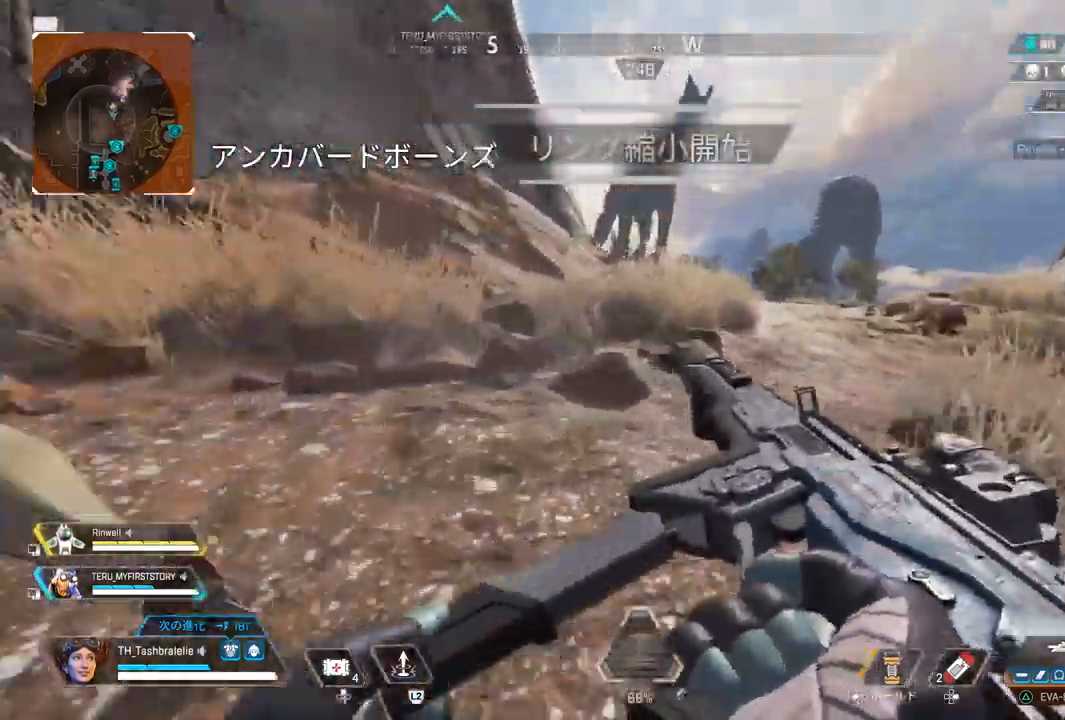
{"buttons": [], "left_stick": "up-right", "right_stick": "right", "events": [[50, "L3", "down"], [133, "L3", "up"], [333, "R2", "up"]]}
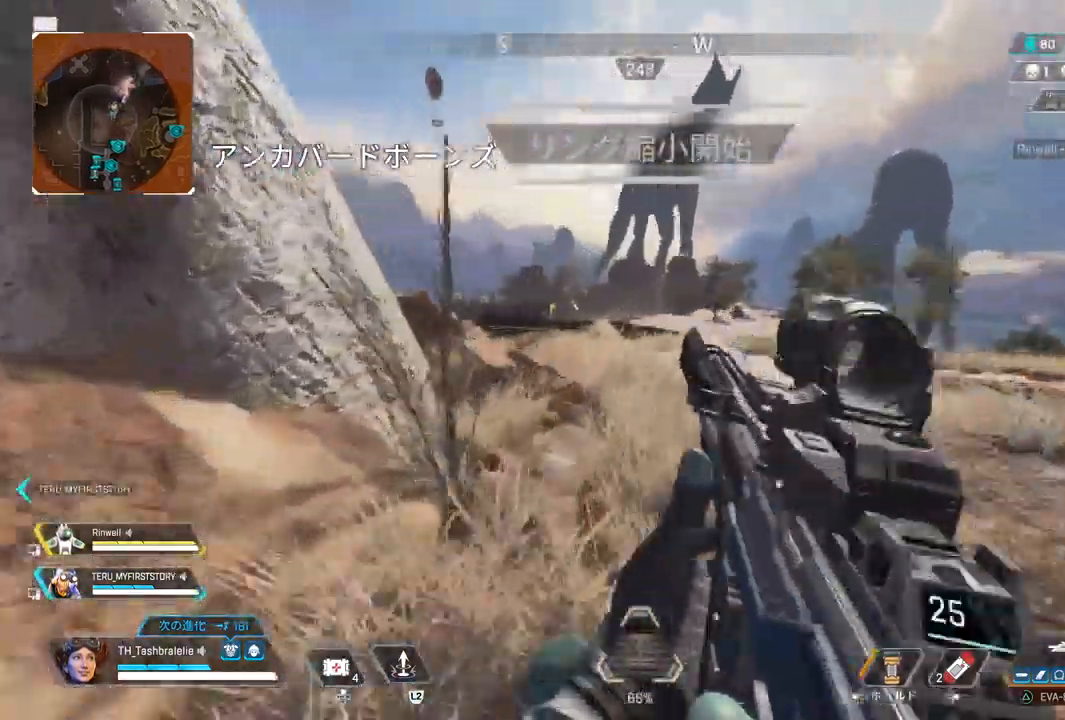
{"buttons": [], "left_stick": "up-right", "right_stick": "center", "events": [[333, "right_stick", "center"]]}
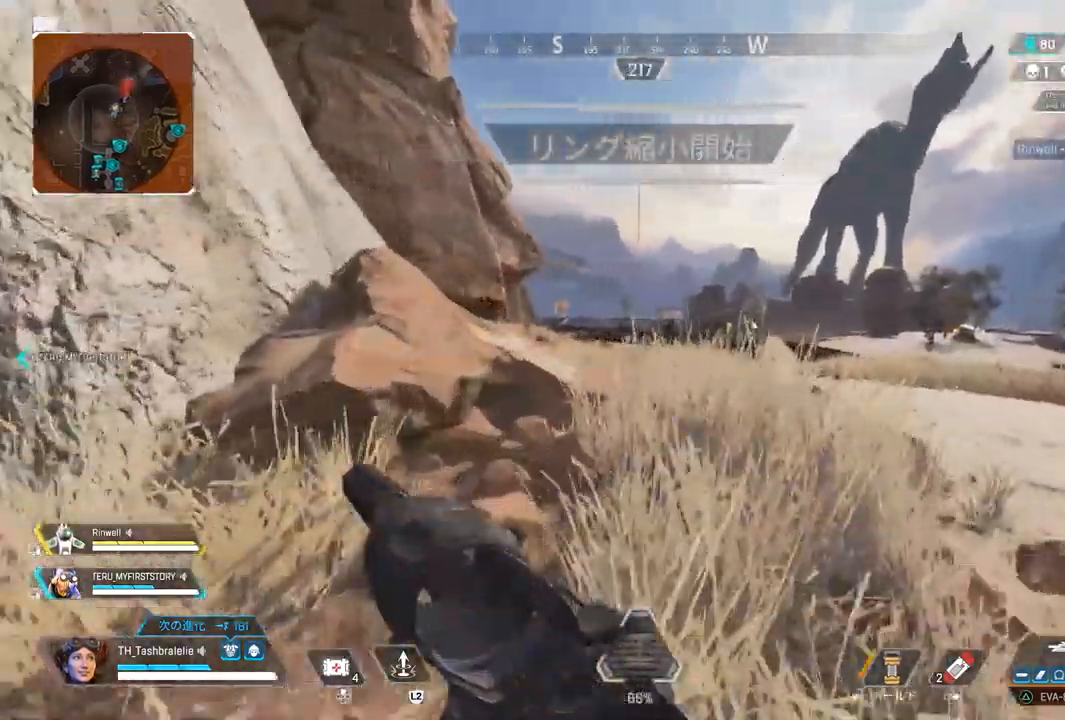
{"buttons": ["L1"], "left_stick": "up-right", "right_stick": "center", "events": [[150, "L1", "down"]]}
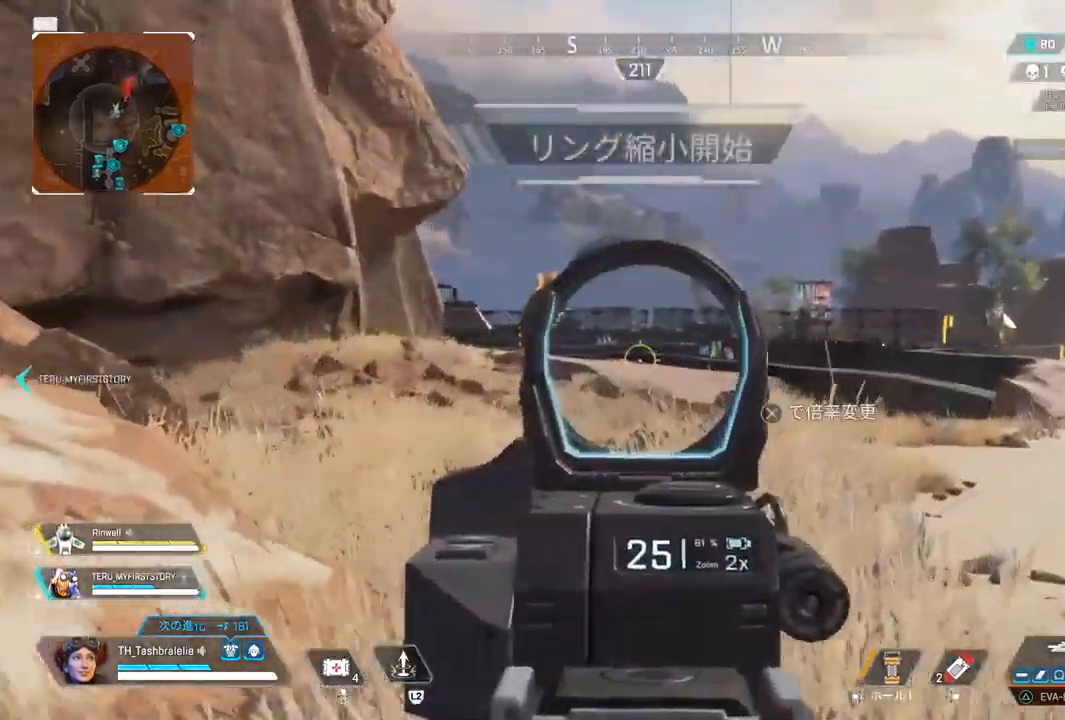
{"buttons": ["L1"], "left_stick": "up-right", "right_stick": "center", "events": []}
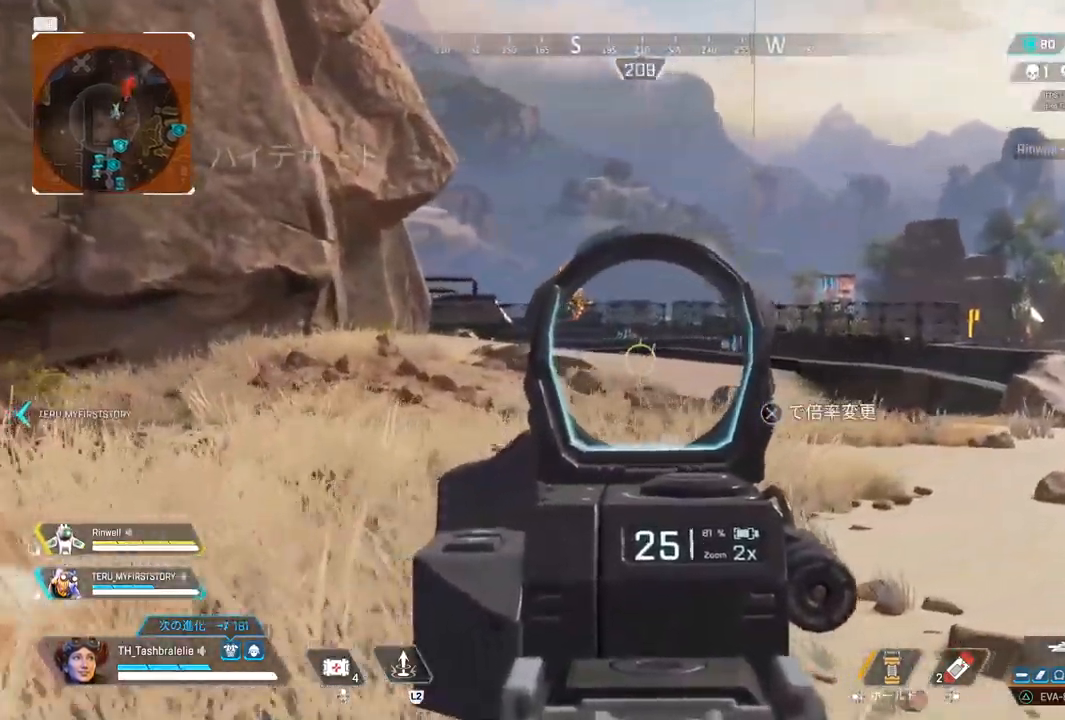
{"buttons": ["L1"], "left_stick": "left", "right_stick": "right", "events": [[233, "right_stick", "right"], [250, "left_stick", "center"], [300, "left_stick", "left"]]}
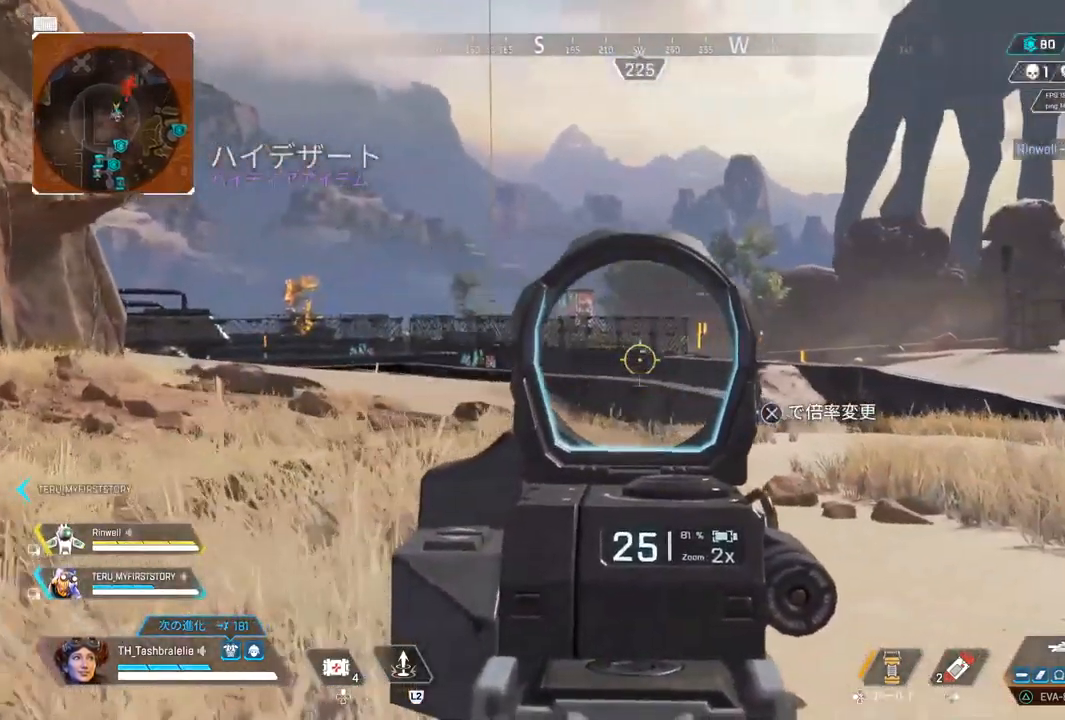
{"buttons": ["L1"], "left_stick": "down-left", "right_stick": "center", "events": [[17, "right_stick", "center"], [450, "left_stick", "down-left"]]}
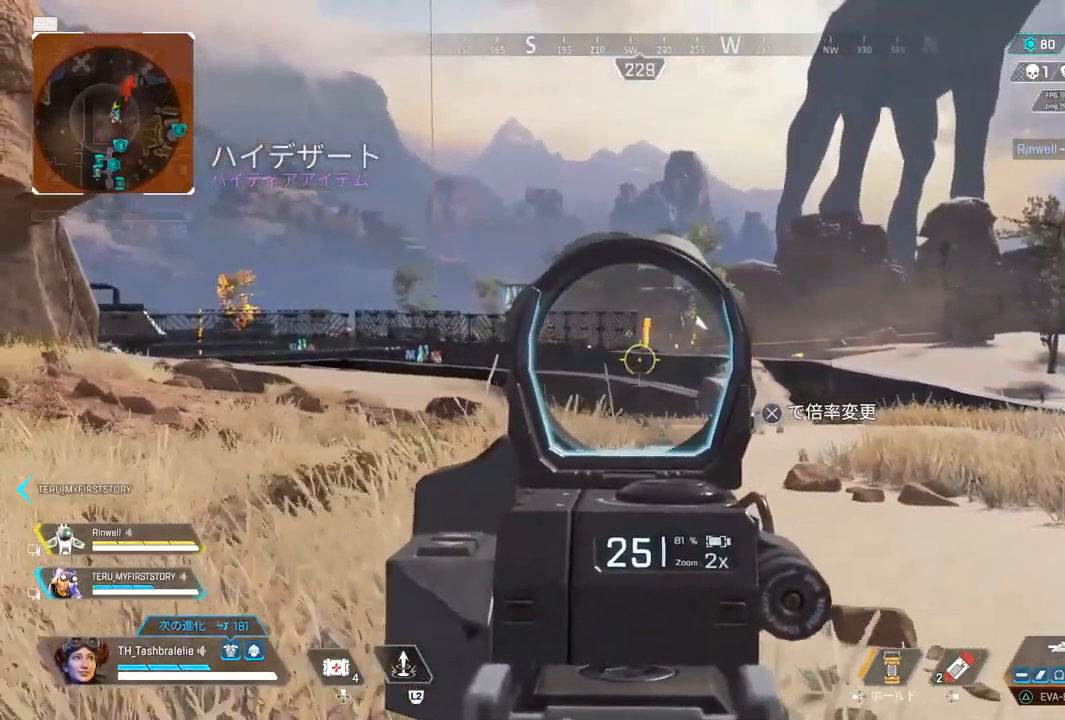
{"buttons": ["L1"], "left_stick": "left", "right_stick": "center", "events": [[50, "left_stick", "center"], [150, "left_stick", "right"], [317, "CIRCLE", "down"], [350, "CIRCLE", "up"], [367, "left_stick", "center"], [400, "CIRCLE", "down"], [417, "left_stick", "left"], [467, "CIRCLE", "up"]]}
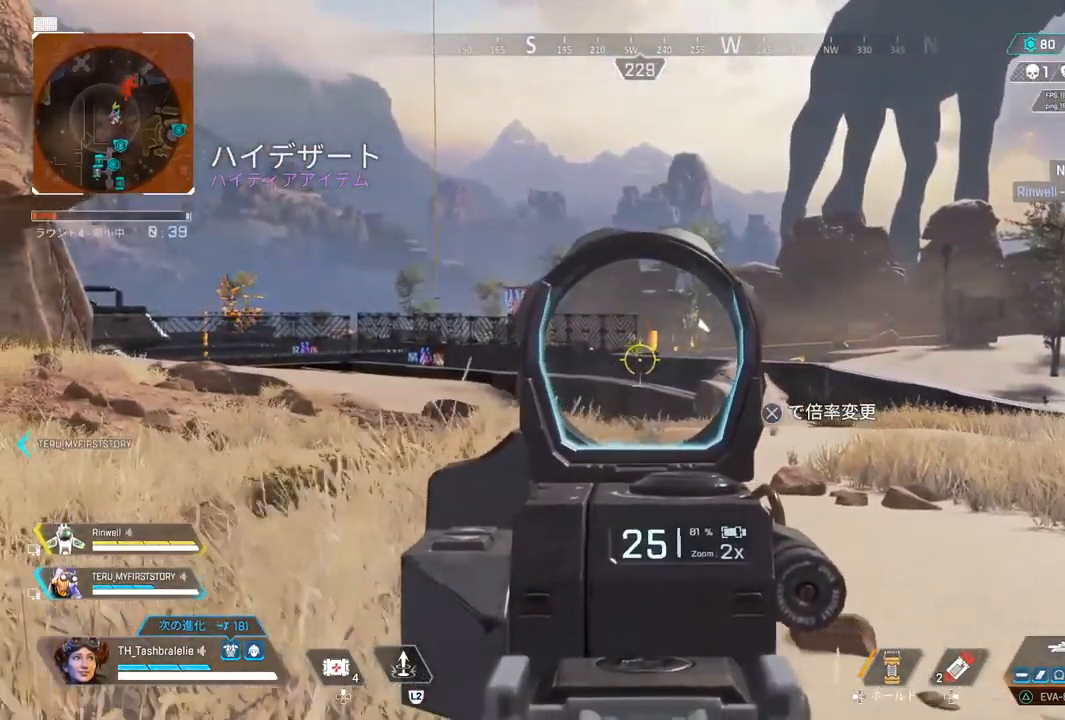
{"buttons": ["L1"], "left_stick": "down-right", "right_stick": "center", "events": [[150, "left_stick", "down-left"], [400, "left_stick", "down-right"]]}
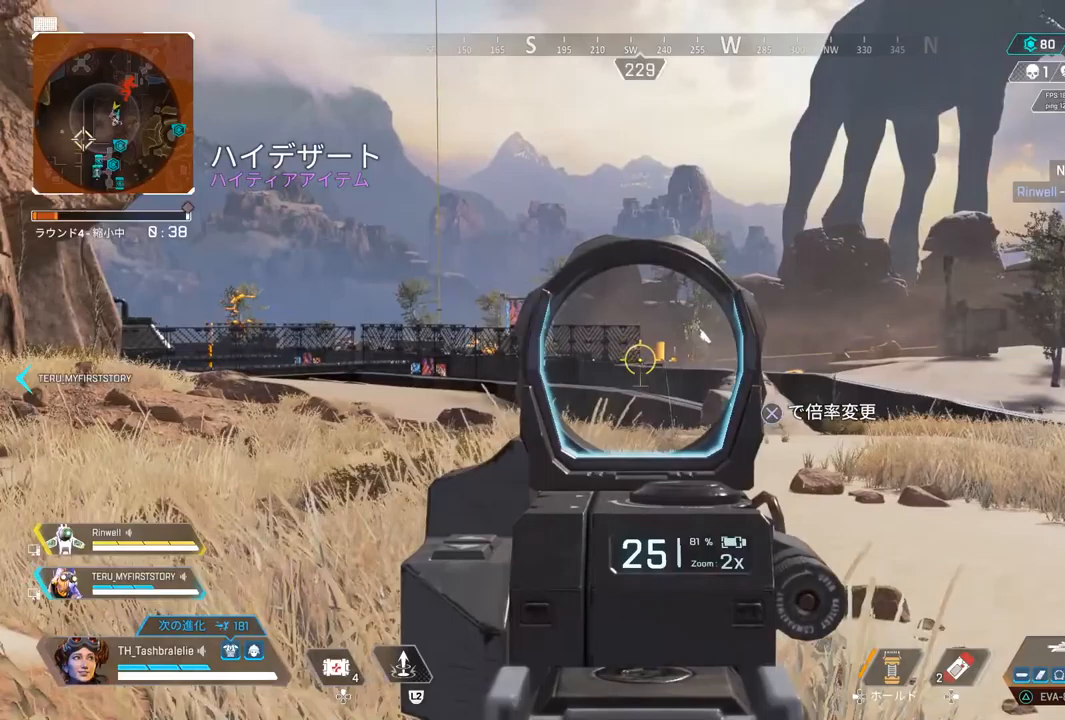
{"buttons": ["L1"], "left_stick": "down-right", "right_stick": "center", "events": []}
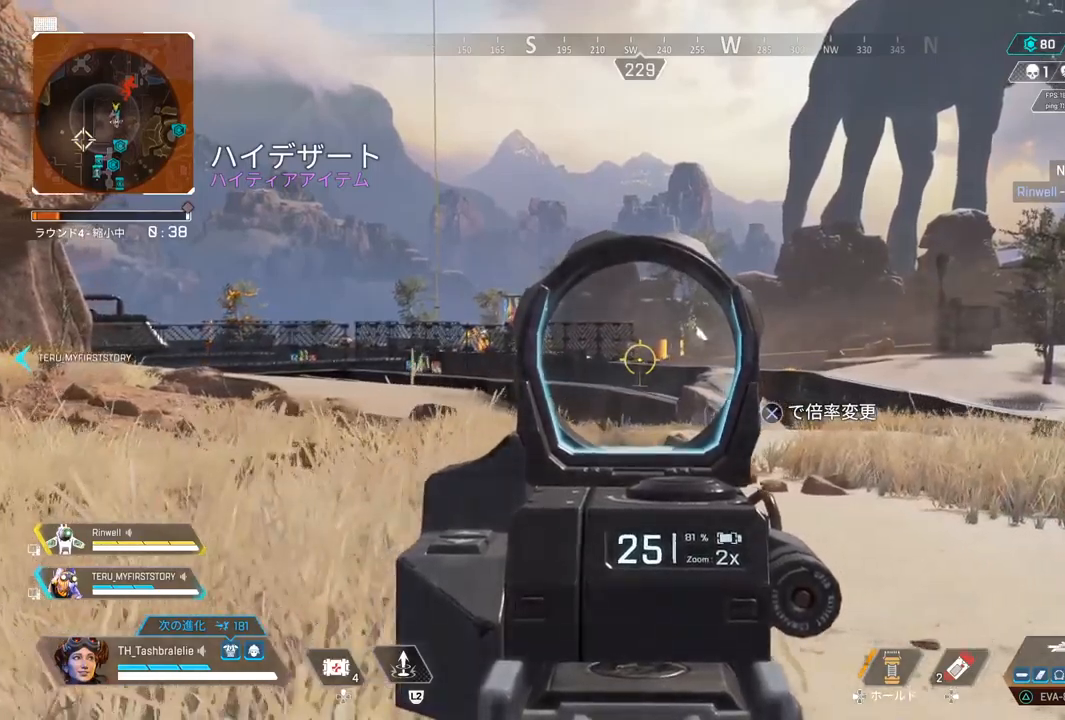
{"buttons": ["L1"], "left_stick": "down-left", "right_stick": "center", "events": [[450, "left_stick", "down-left"]]}
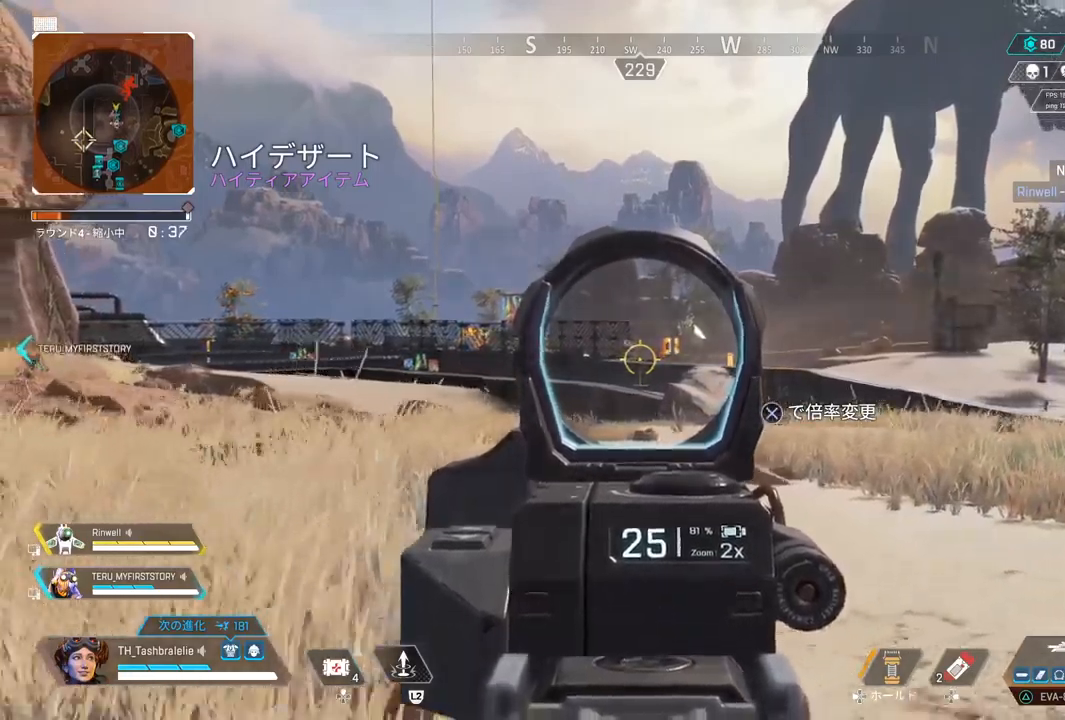
{"buttons": ["L1"], "left_stick": "down-left", "right_stick": "center", "events": [[300, "CIRCLE", "down"], [333, "CIRCLE", "up"], [400, "CIRCLE", "down"], [450, "CIRCLE", "up"]]}
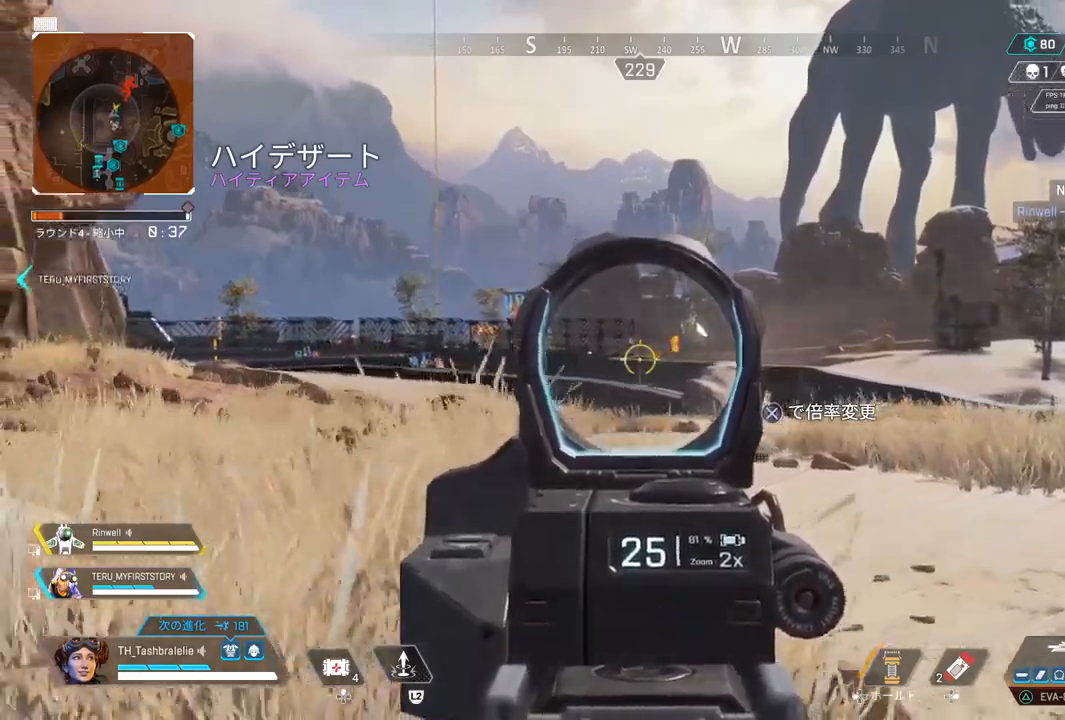
{"buttons": ["R2"], "left_stick": "down-left", "right_stick": "center", "events": [[50, "L1", "up"], [183, "R2", "down"]]}